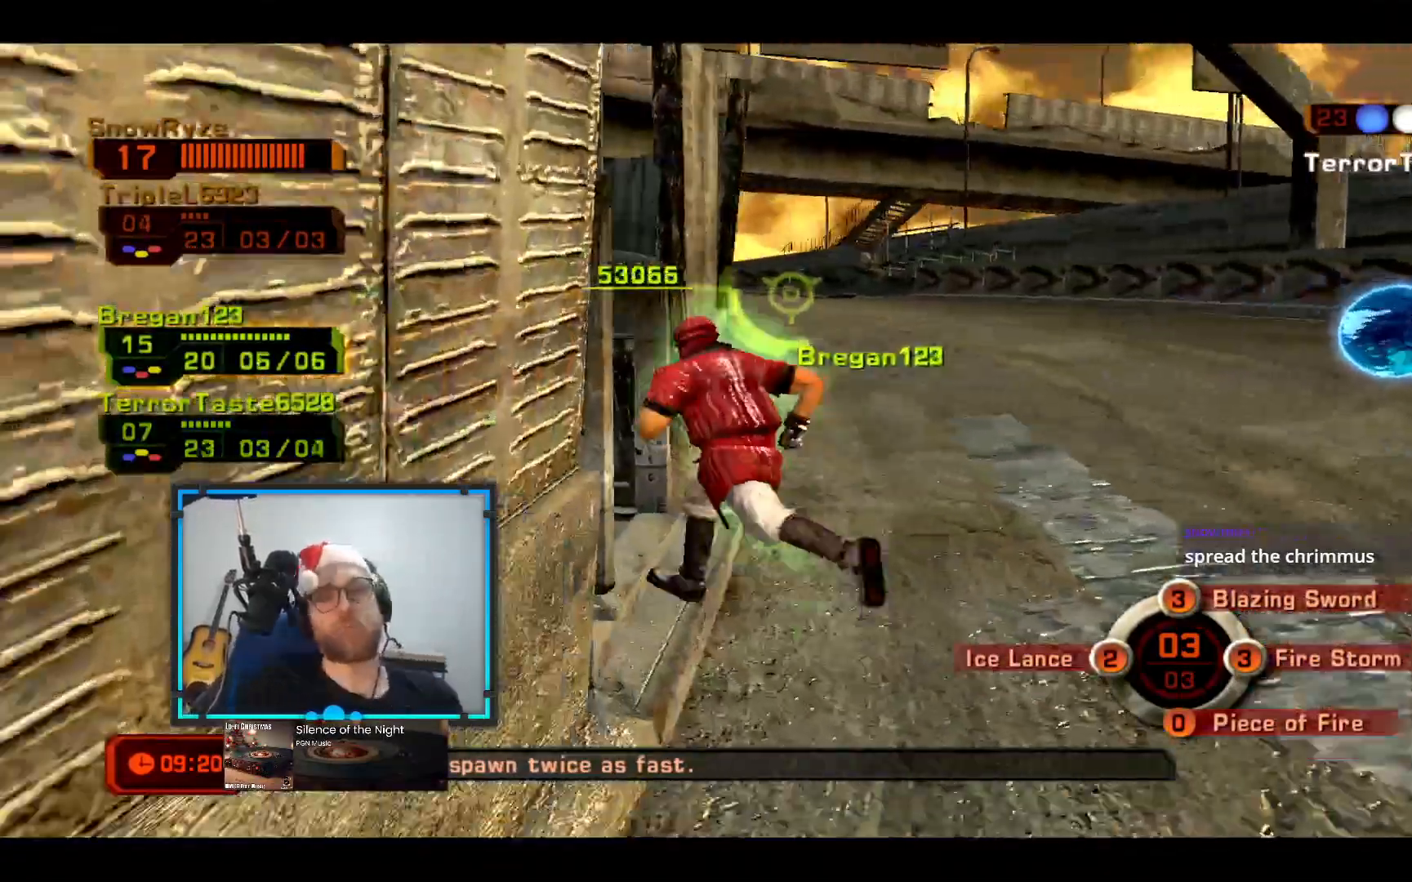
Gameplay with a controller (Xbox layout); each line is a JSON object with the inputs held at the frame after it. "events" lists button and stick changes between this image and that frame as [ms after this image, input, new state], when the widget could be followed in between. Not read: R3.
{"buttons": [], "left_stick": "up-left", "right_stick": "center", "events": []}
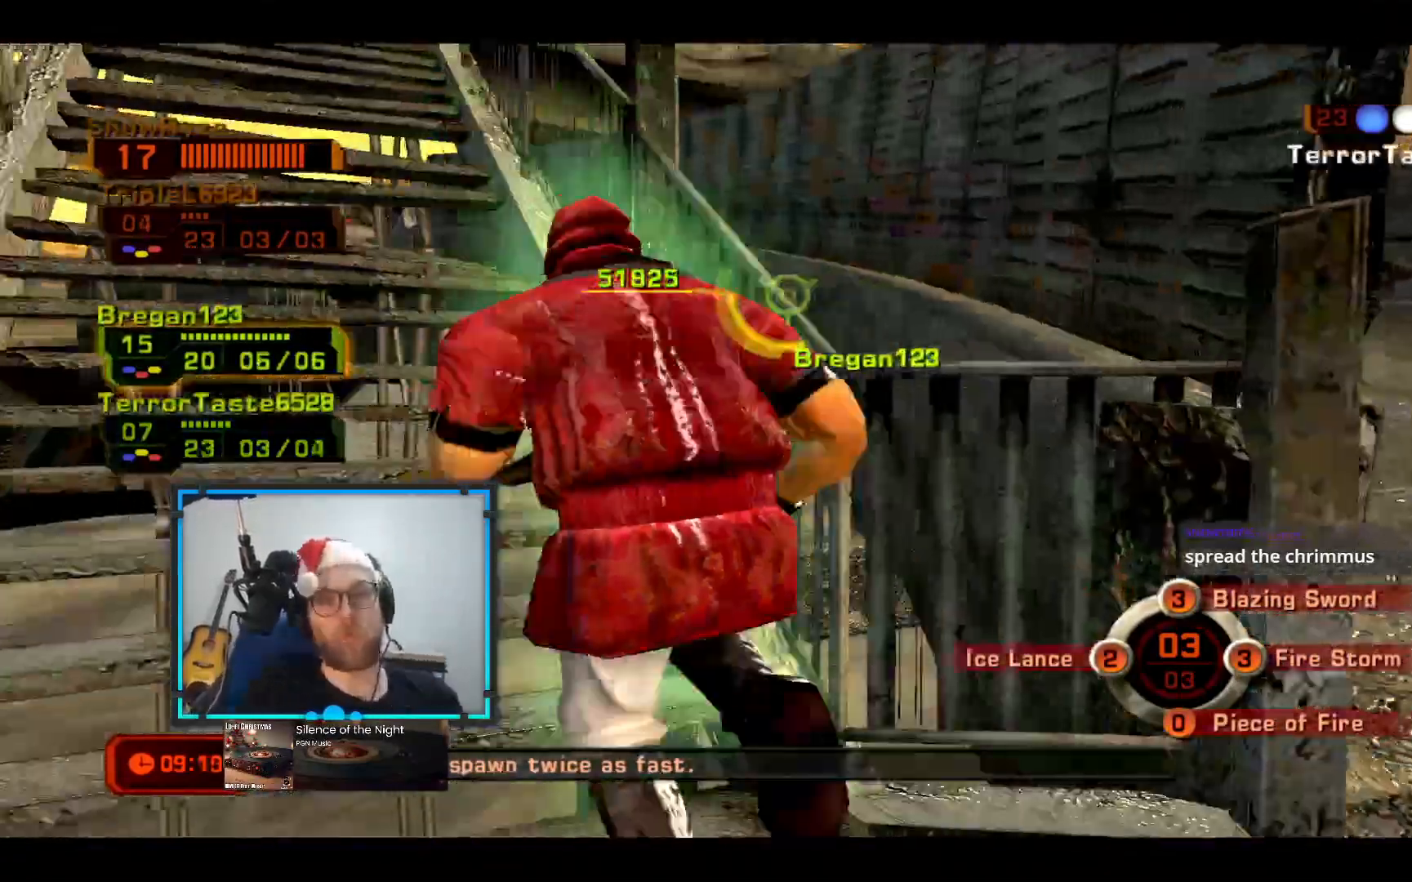
{"buttons": [], "left_stick": "up-left", "right_stick": "center"}
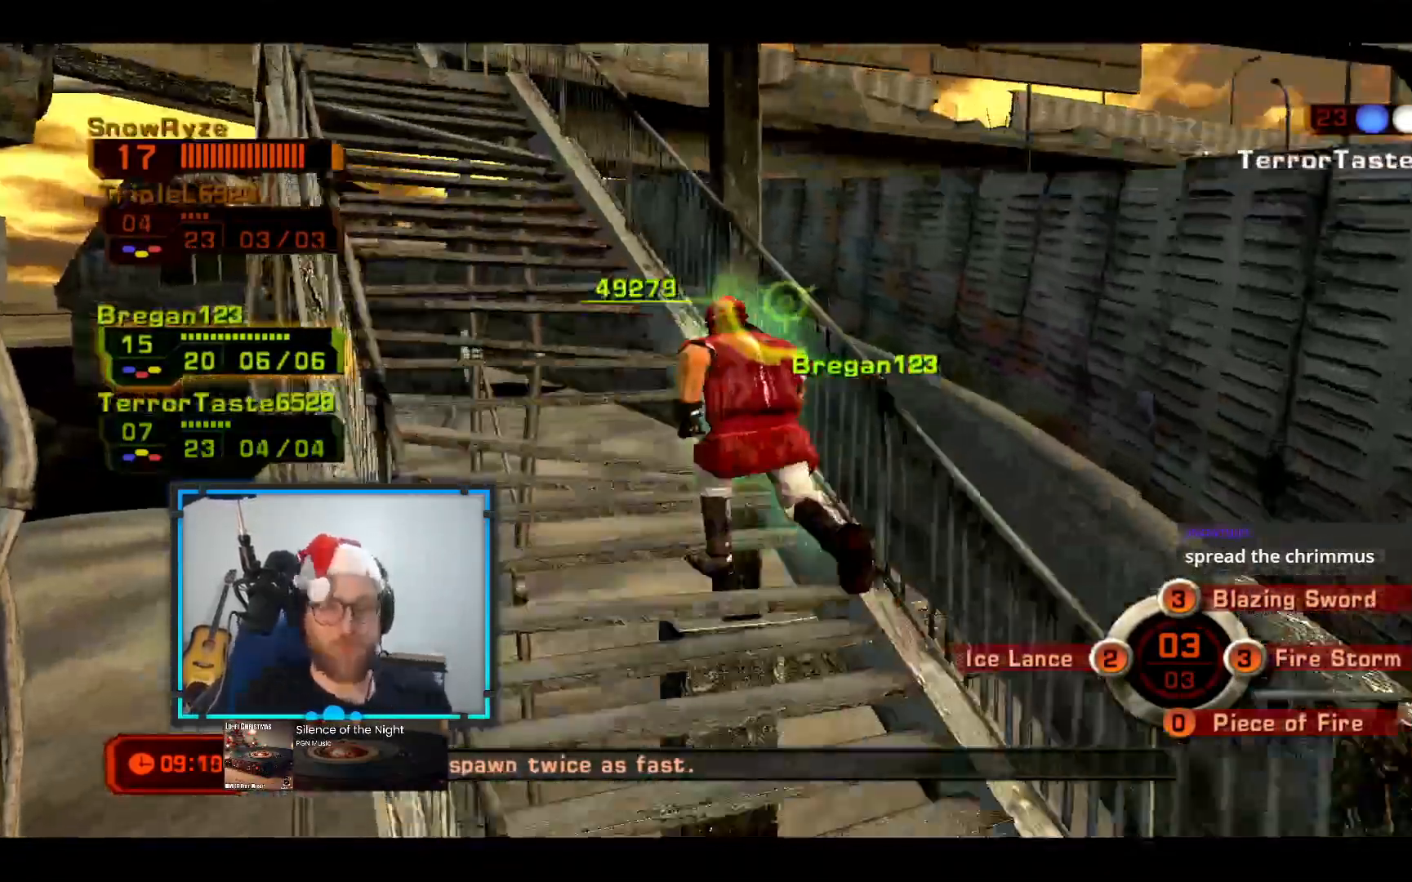
{"buttons": [], "left_stick": "up-left", "right_stick": "center", "events": []}
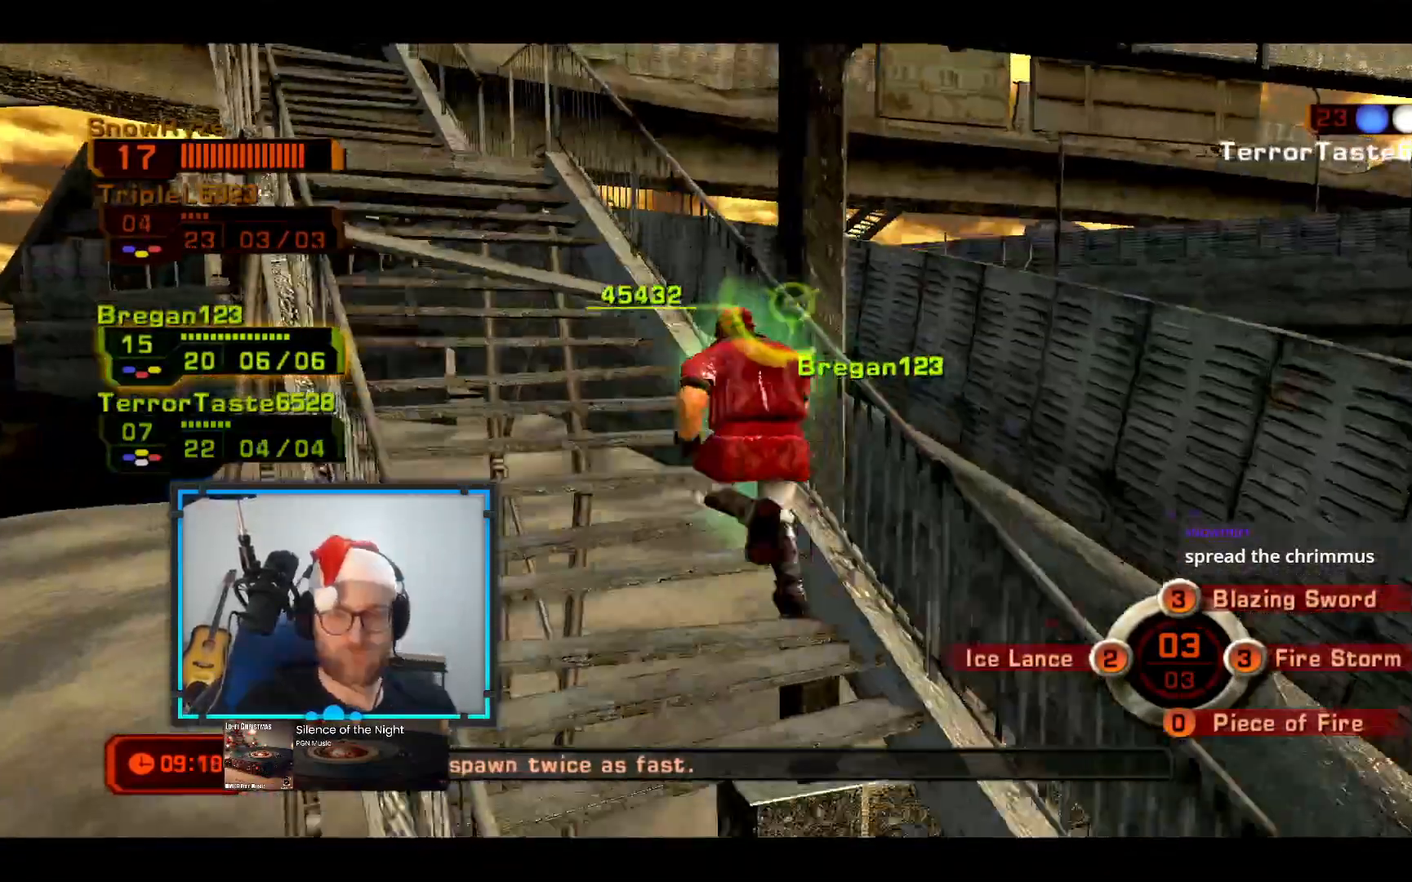
{"buttons": [], "left_stick": "up-left", "right_stick": "center", "events": []}
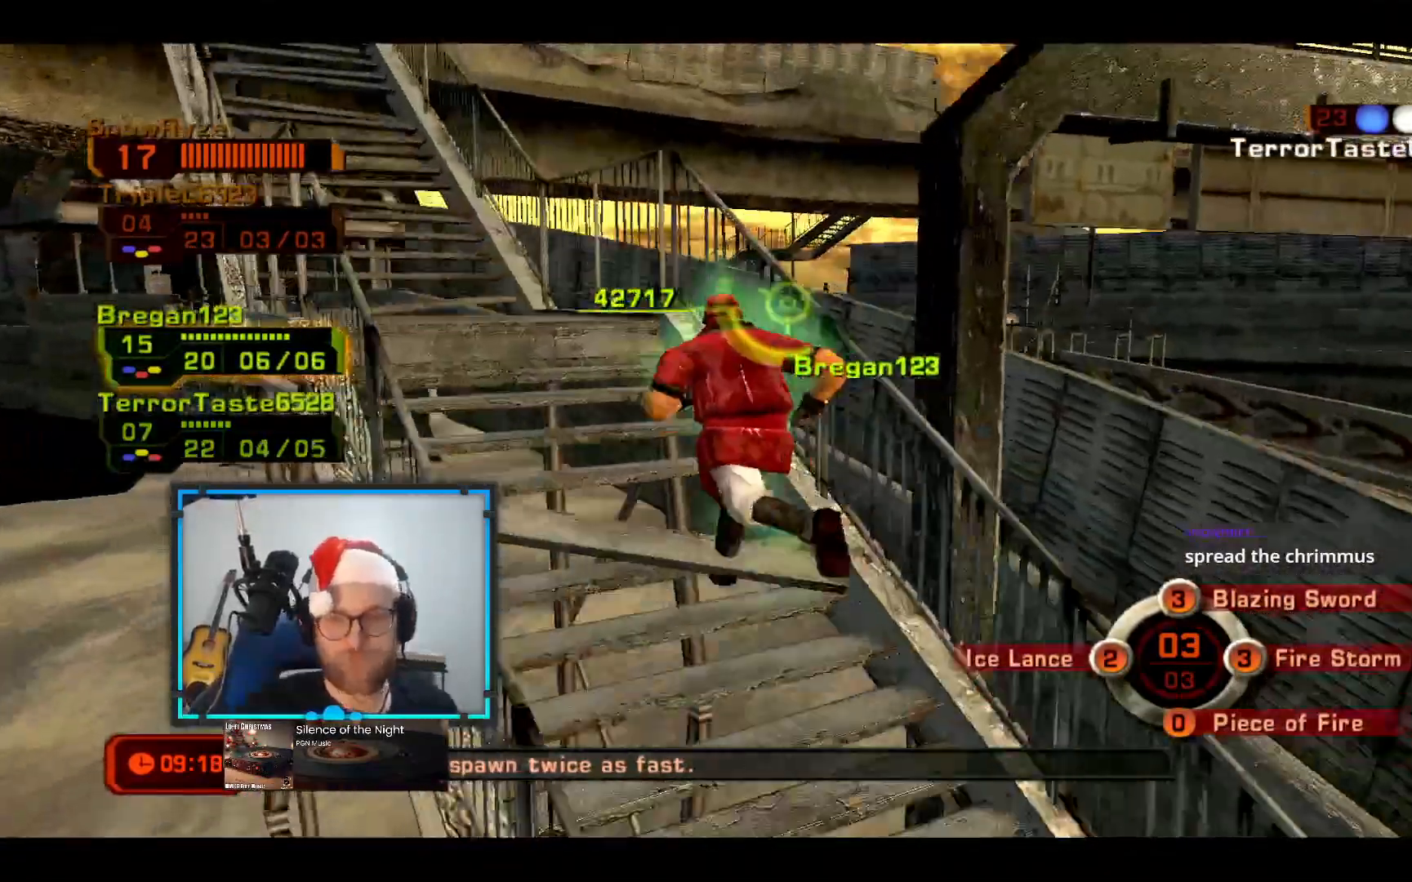
{"buttons": [], "left_stick": "up-left", "right_stick": "center", "events": []}
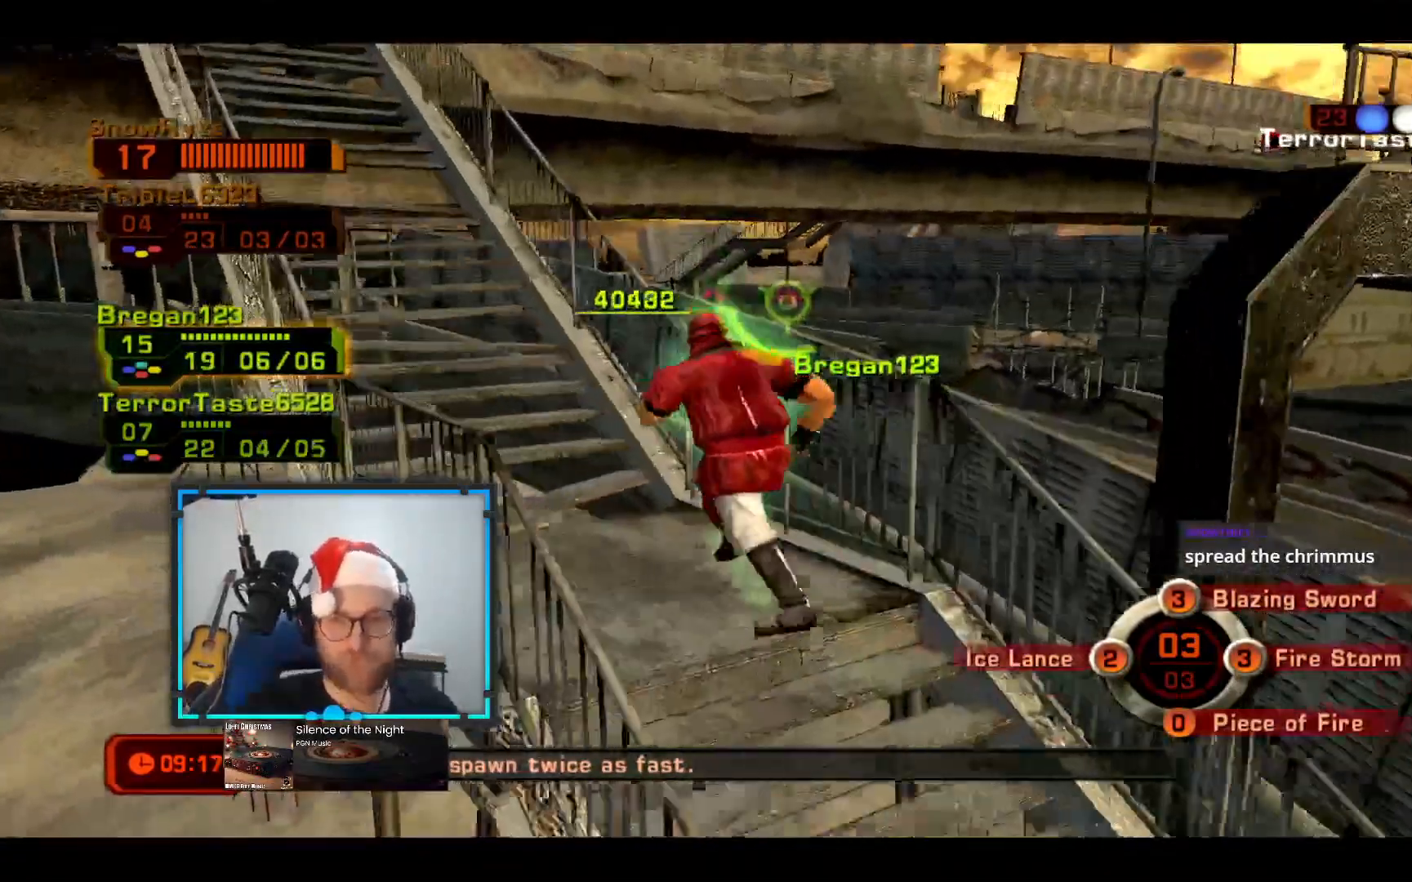
{"buttons": [], "left_stick": "up-left", "right_stick": "center", "events": []}
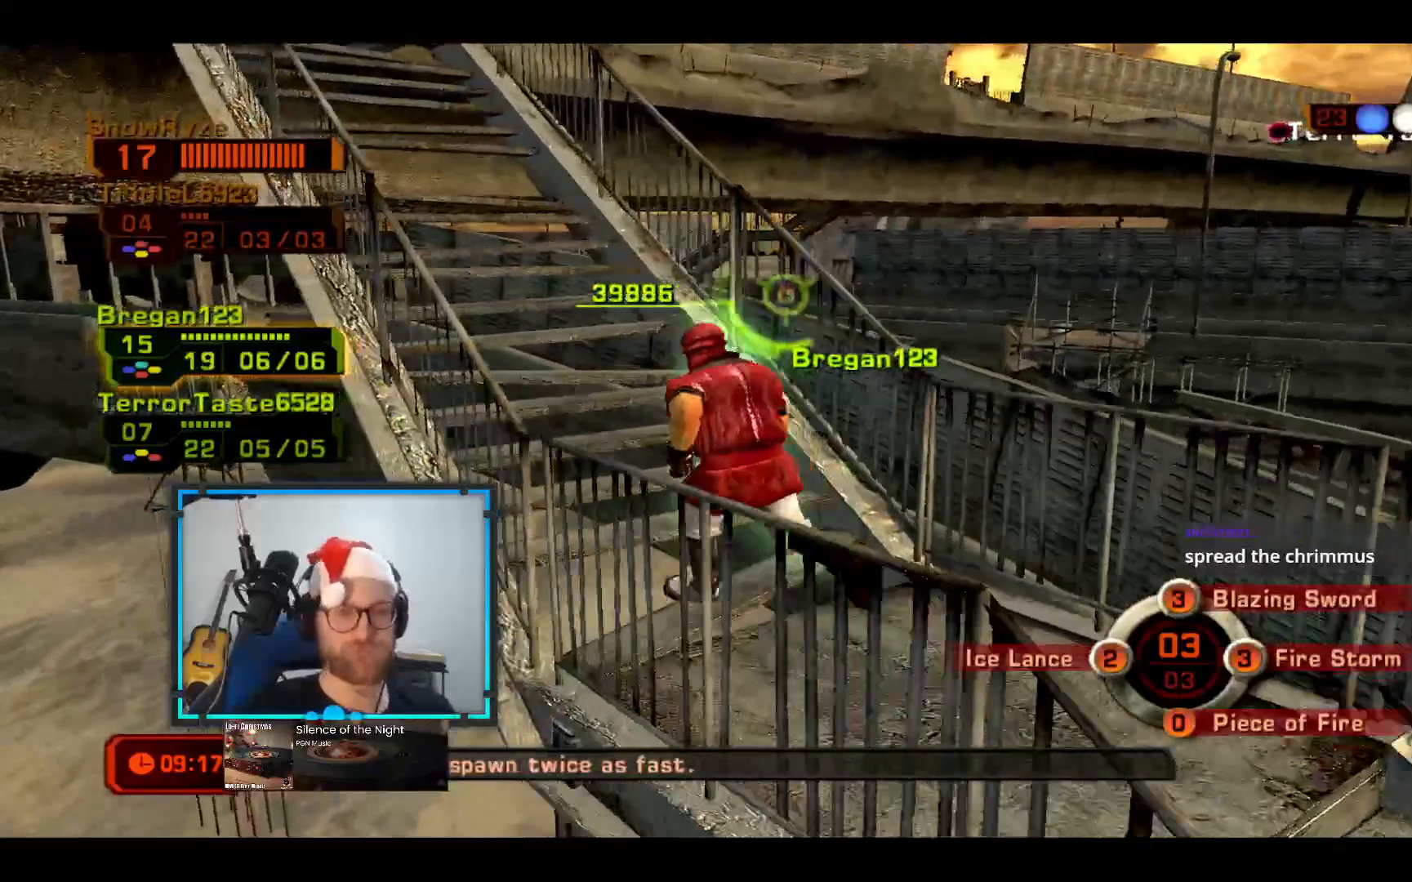
{"buttons": [], "left_stick": "up-left", "right_stick": "center", "events": []}
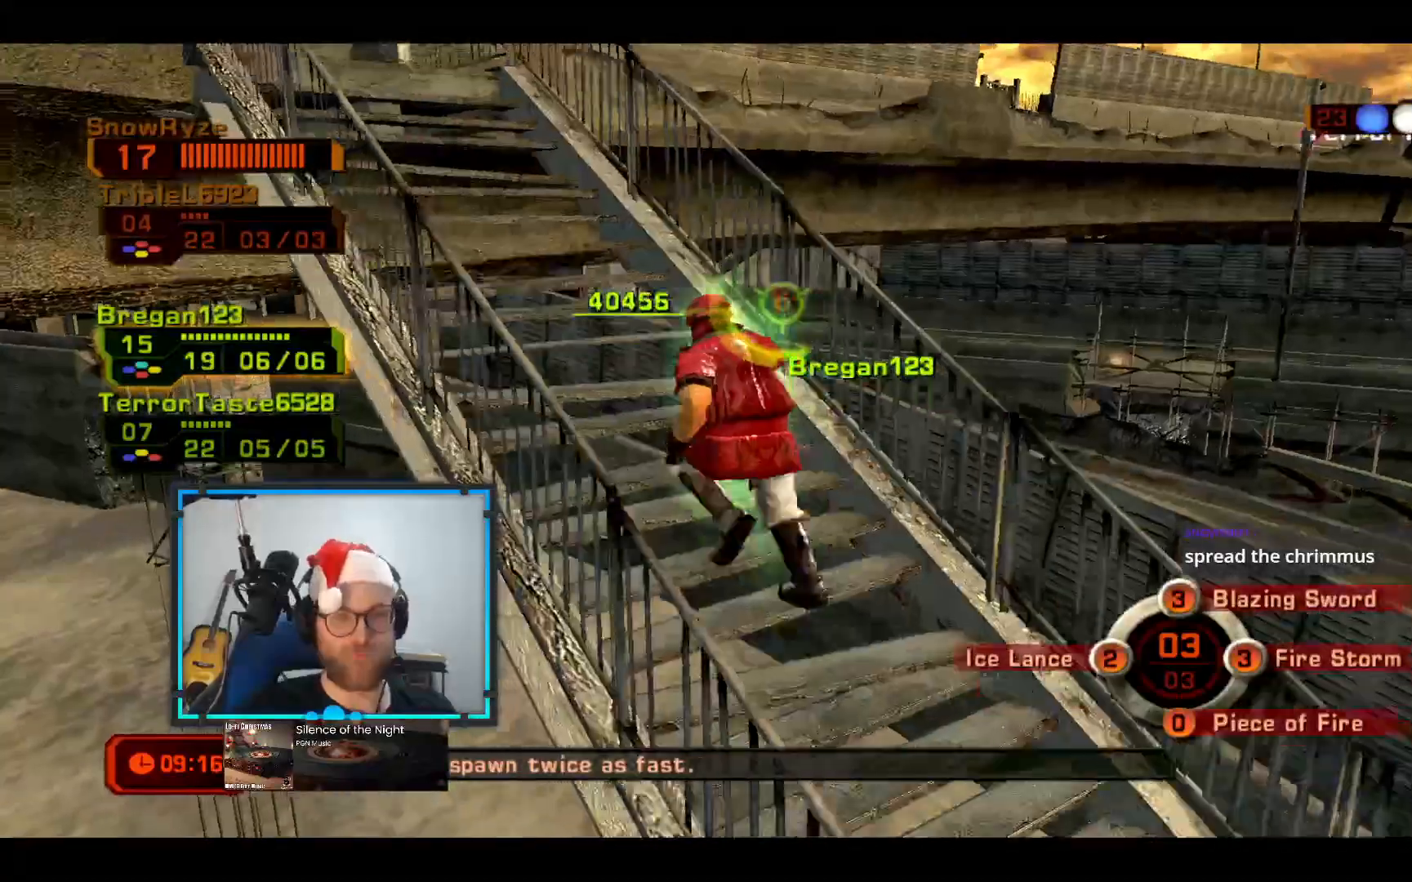
{"buttons": [], "left_stick": "up-left", "right_stick": "center", "events": []}
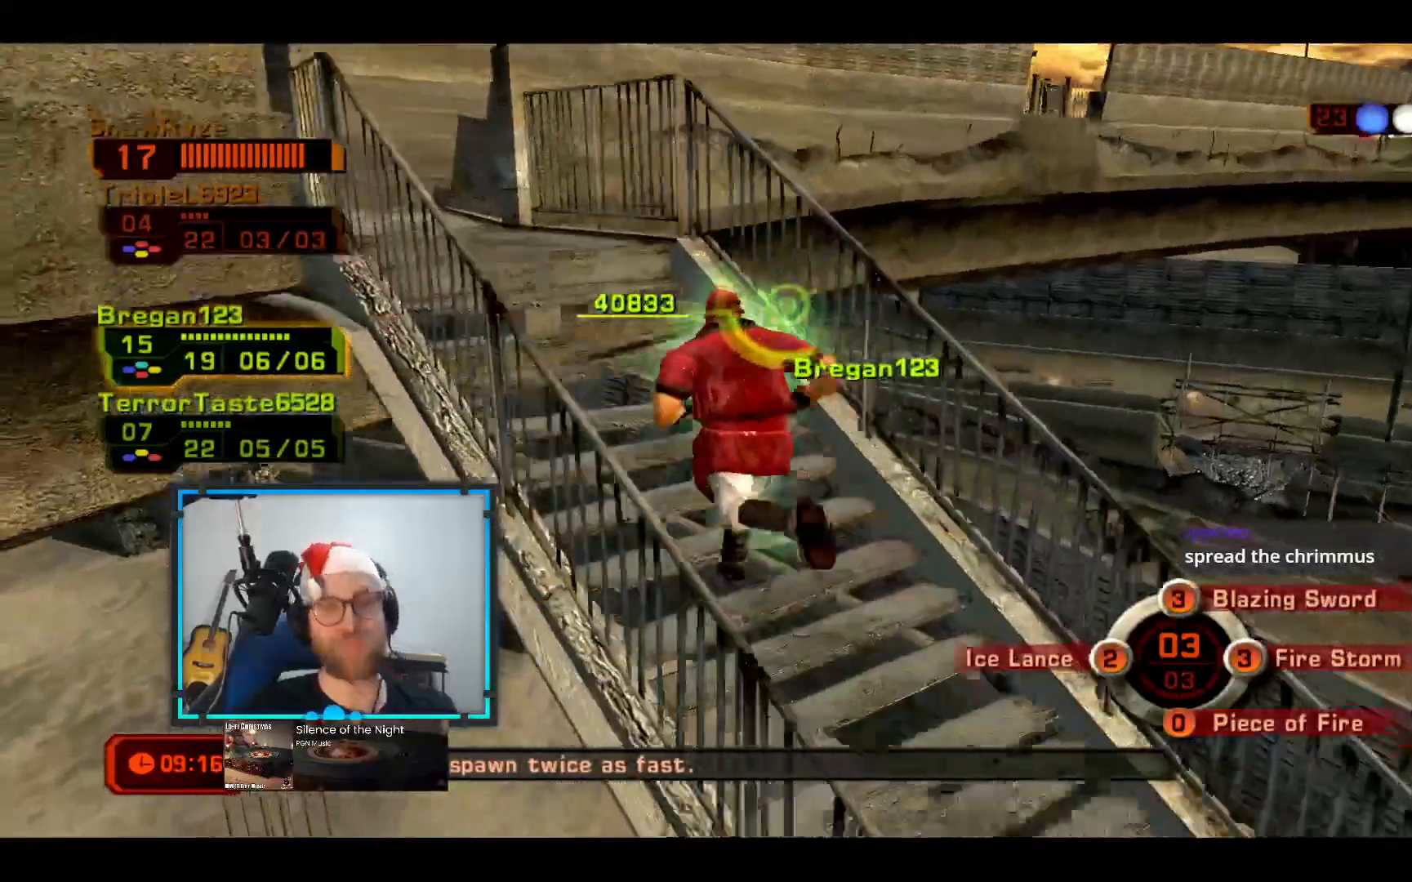
{"buttons": [], "left_stick": "up-left", "right_stick": "center", "events": []}